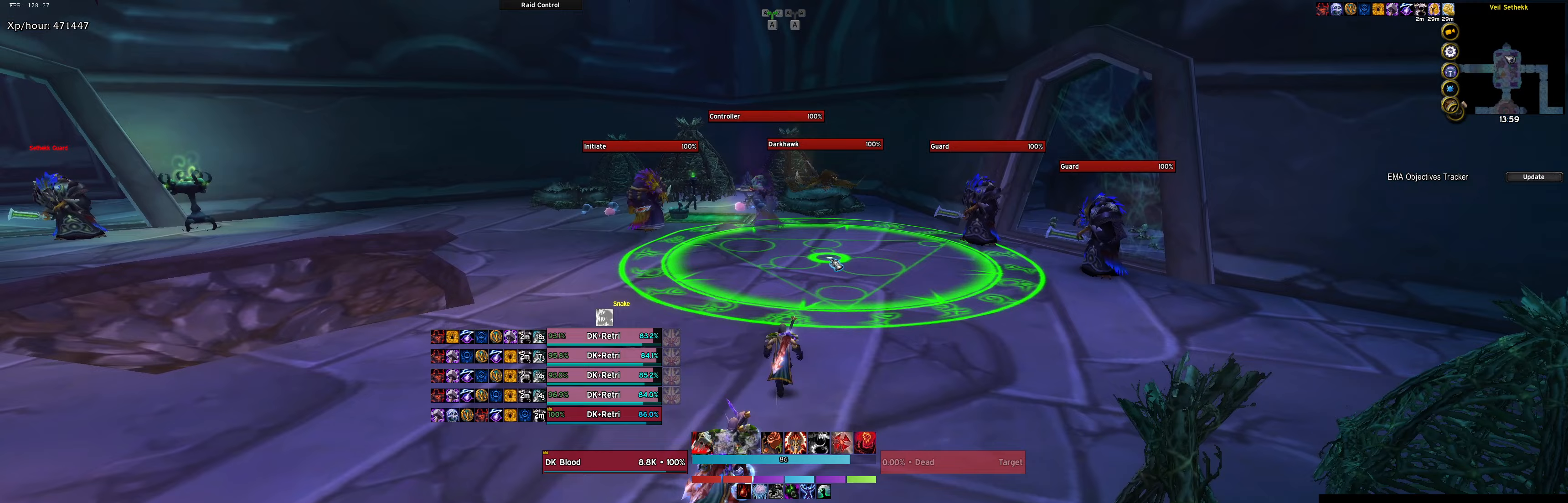
Gameplay with keyboard; each line is a JSON object with the keys held at the frame after it (dt_ms = milliseconds from this image to that frame). "events" lists presses ("down") and releases ("up") of ".", "/", "0", "1", "2", "3", "4", "5", "6", "7", "8", "9", "a", "alt_l", "alt_r", "b", "backslash", "backspace", "c", "caps_lock", "comma", "ctrl_l", "ctrl_r", "d", "down", "e", "equals", "f", "g", "h", "i", "j", "k", "l", "lbracket", "left", "m", "minus", "n", "o", "p", "q", "quote", "r", "rbracket", "return", "right", "s", "semicolon", "shift_l", "shift_r", "space", "super", "t", "tab", "tilde", "u", "up", "v", "w", "x", "y" and "z" between this image and that frame as [ms after this image, input, new state], when the widget could be followed in between. No other keys are recorded. Mouse input is not recorded.
{"dt_ms": 133, "keys": ["w"], "events": [[17, "space", "down"], [100, "space", "up"]]}
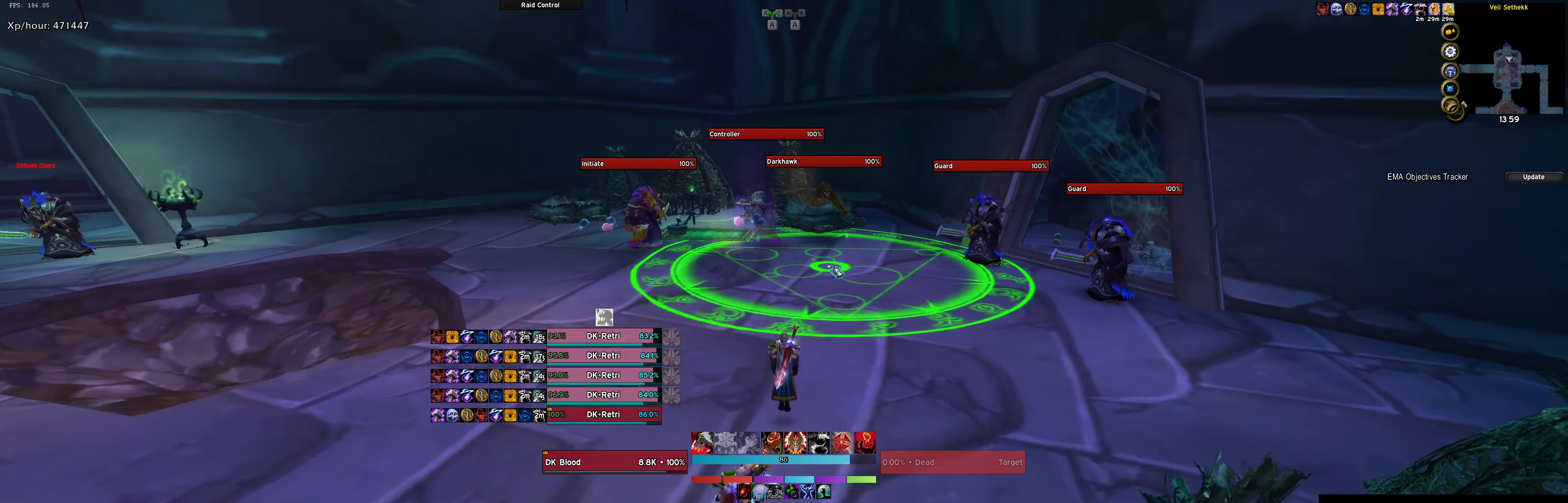
{"dt_ms": 500, "keys": ["w"], "events": []}
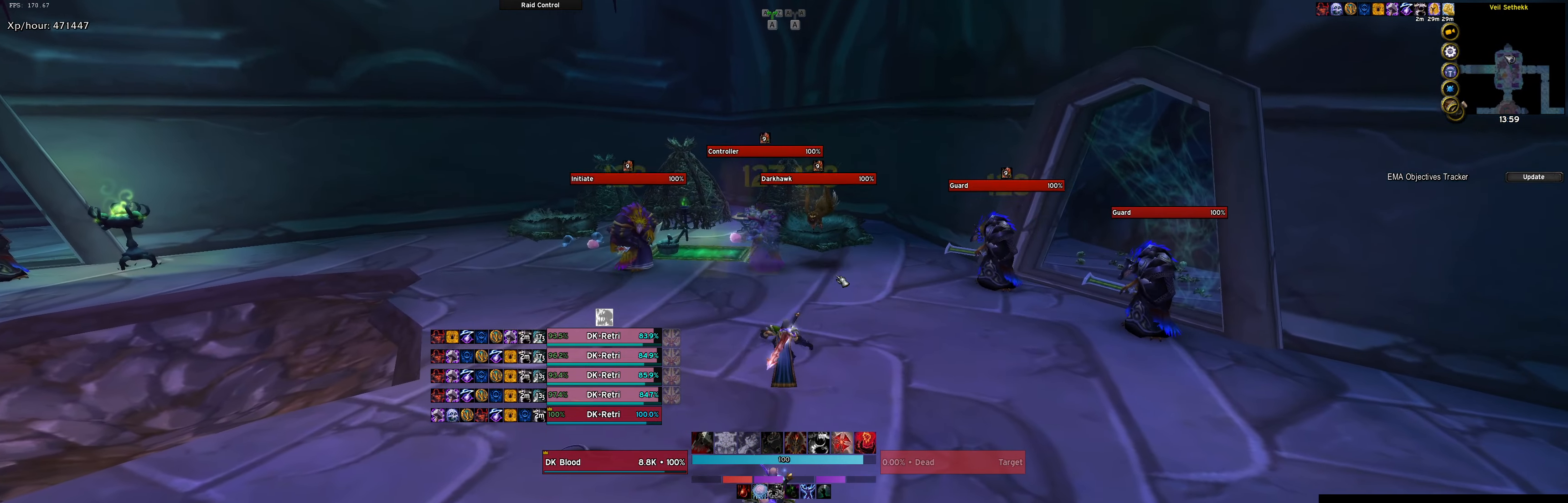
{"dt_ms": 500, "keys": ["w"], "events": []}
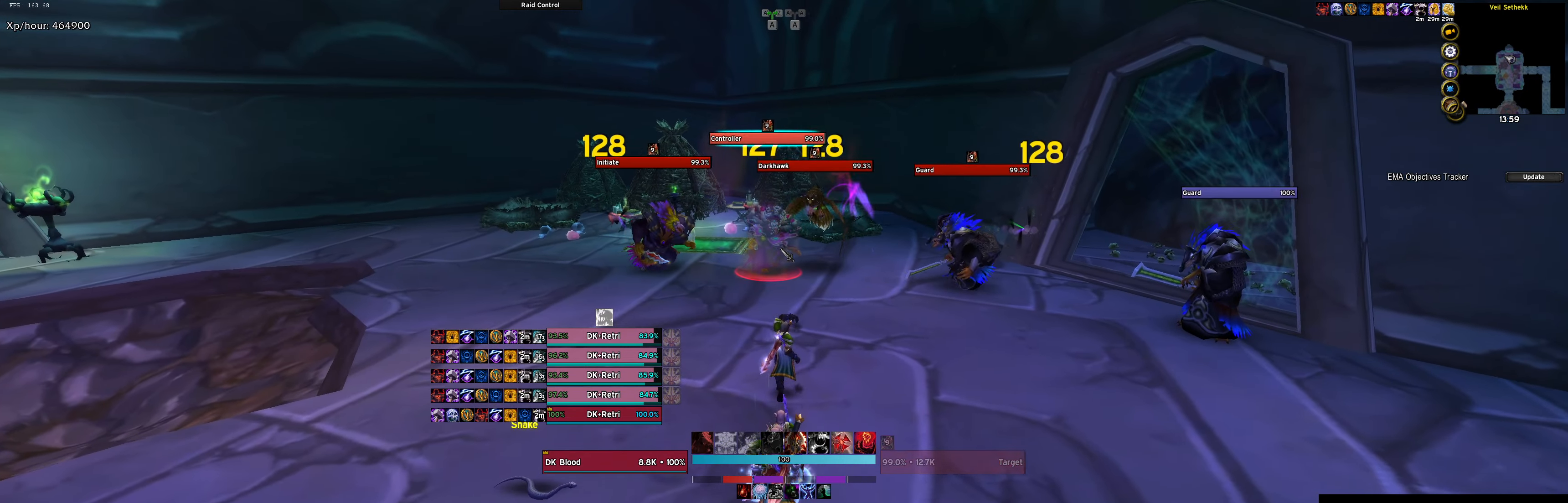
{"dt_ms": 500, "keys": ["w"], "events": []}
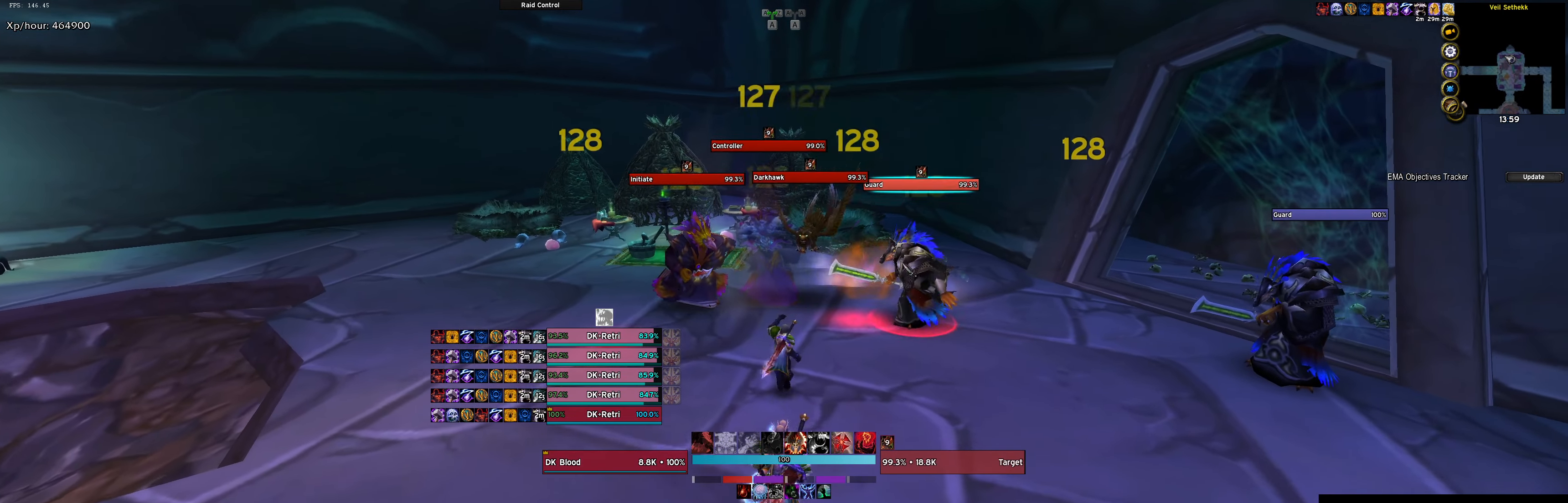
{"dt_ms": 500, "keys": ["w"], "events": [[117, "d", "down"], [250, "d", "up"]]}
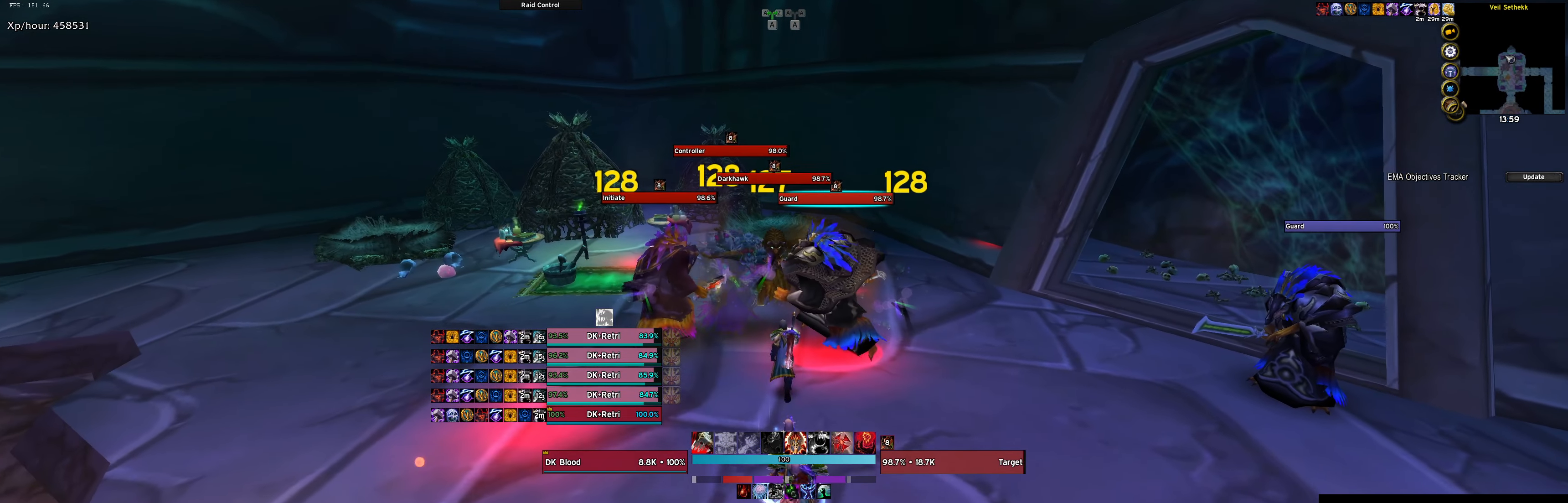
{"dt_ms": 500, "keys": ["q"], "events": [[50, "4", "down"], [117, "4", "up"], [217, "w", "up"], [317, "q", "down"], [367, "q", "up"], [450, "q", "down"]]}
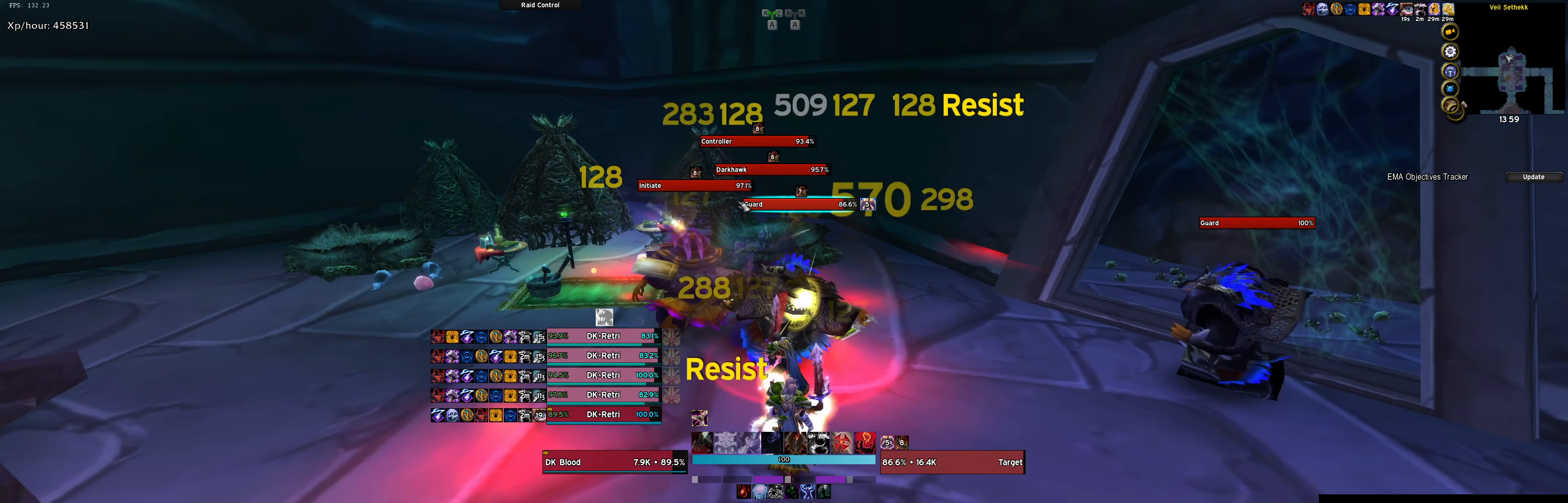
{"dt_ms": 500, "keys": [], "events": [[384, "q", "up"]]}
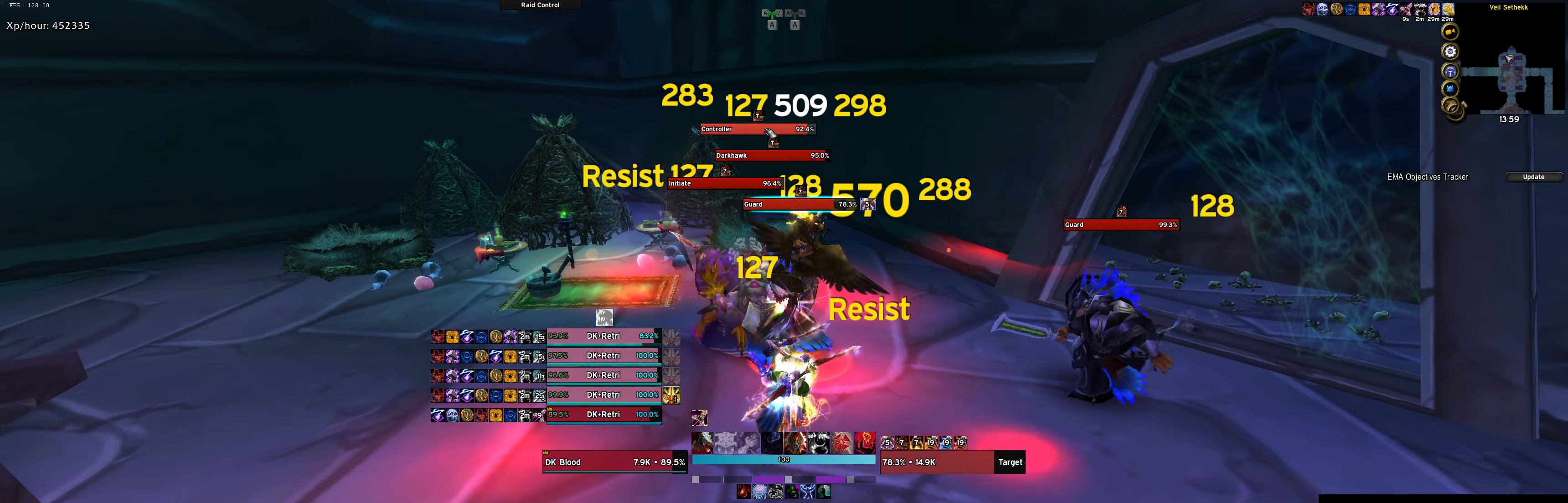
{"dt_ms": 500, "keys": ["q"], "events": [[17, "q", "down"], [117, "q", "up"], [200, "q", "down"], [300, "q", "up"], [350, "q", "down"]]}
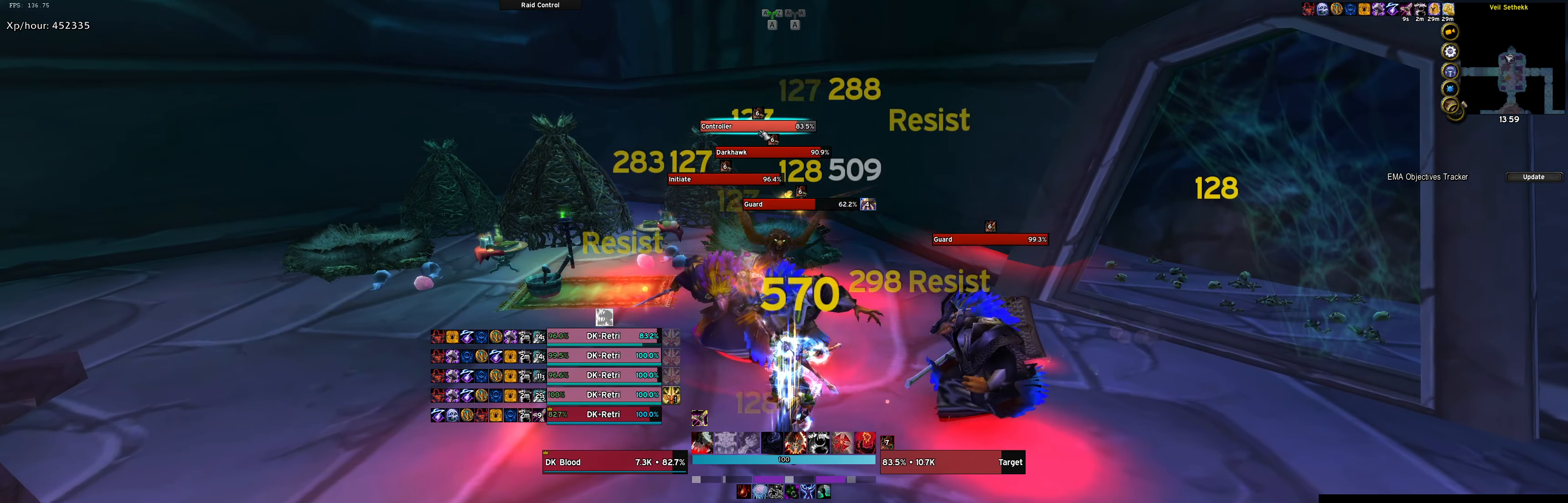
{"dt_ms": 500, "keys": [], "events": [[184, "q", "up"], [217, "q", "down"], [367, "q", "up"], [400, "q", "down"], [500, "q", "up"]]}
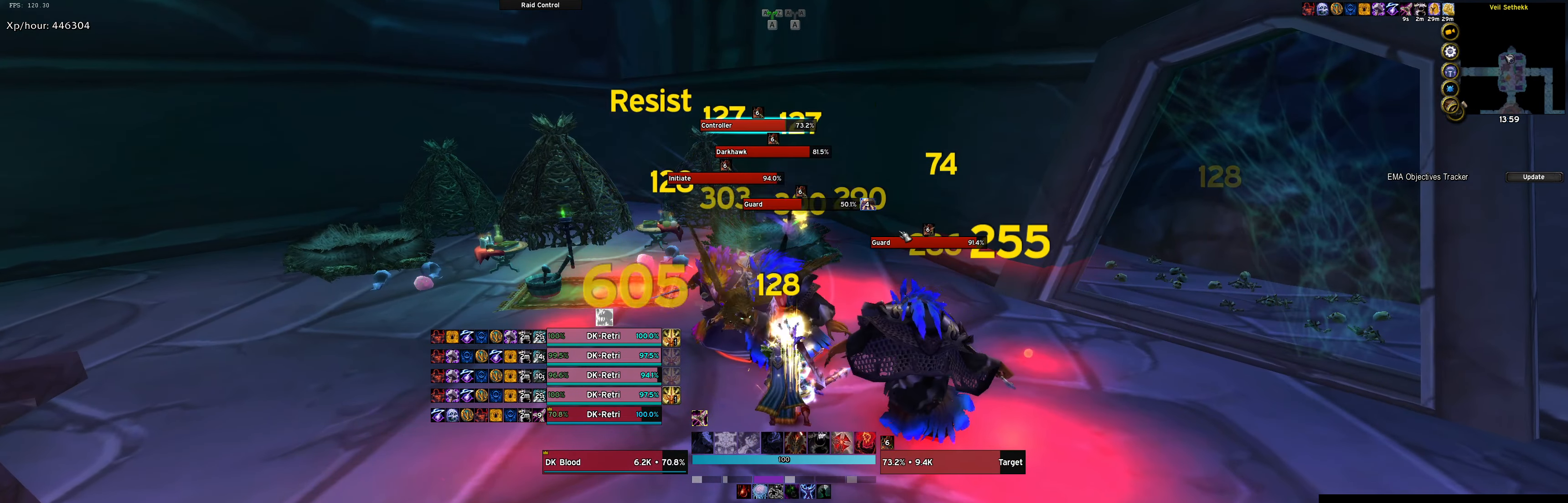
{"dt_ms": 500, "keys": ["q"], "events": [[84, "q", "down"], [184, "q", "up"], [284, "q", "down"], [384, "q", "up"], [484, "q", "down"]]}